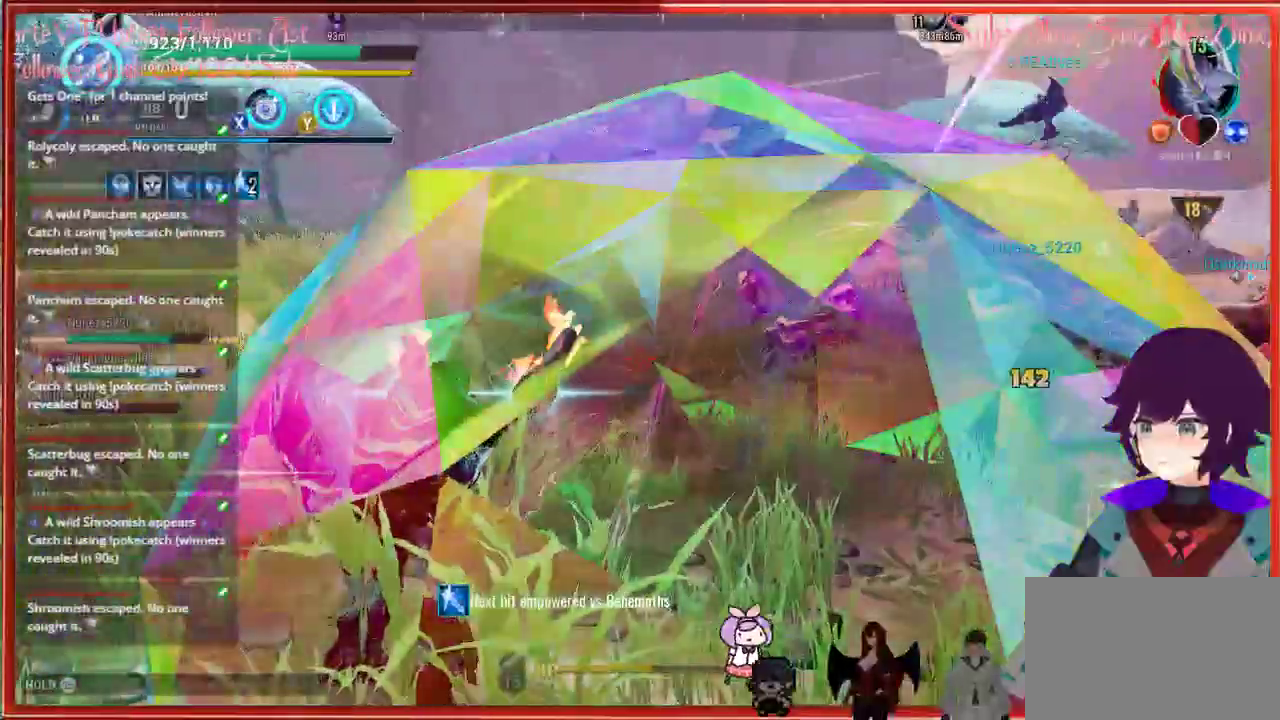
Gameplay with a controller (Xbox layout); each line is a JSON object with the inputs held at the frame after it. "events" lists button and stick changes between this image and that frame as [ms after this image, input, new state], when the widget could be followed in between.
{"buttons": ["R2"], "left_stick": "down-right", "right_stick": "center", "events": [[33, "left_stick", "center"], [67, "left_stick", "down-right"]]}
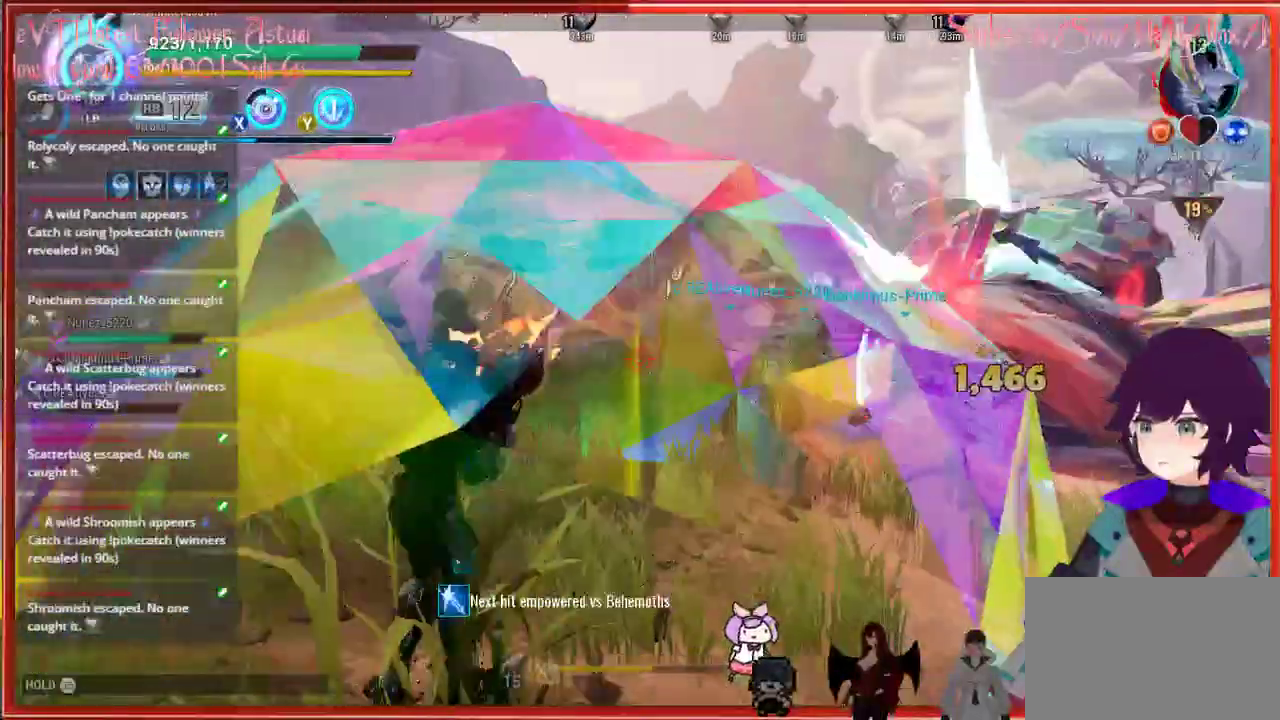
{"buttons": ["R2"], "left_stick": "center", "right_stick": "center", "events": [[100, "left_stick", "right"], [200, "left_stick", "center"]]}
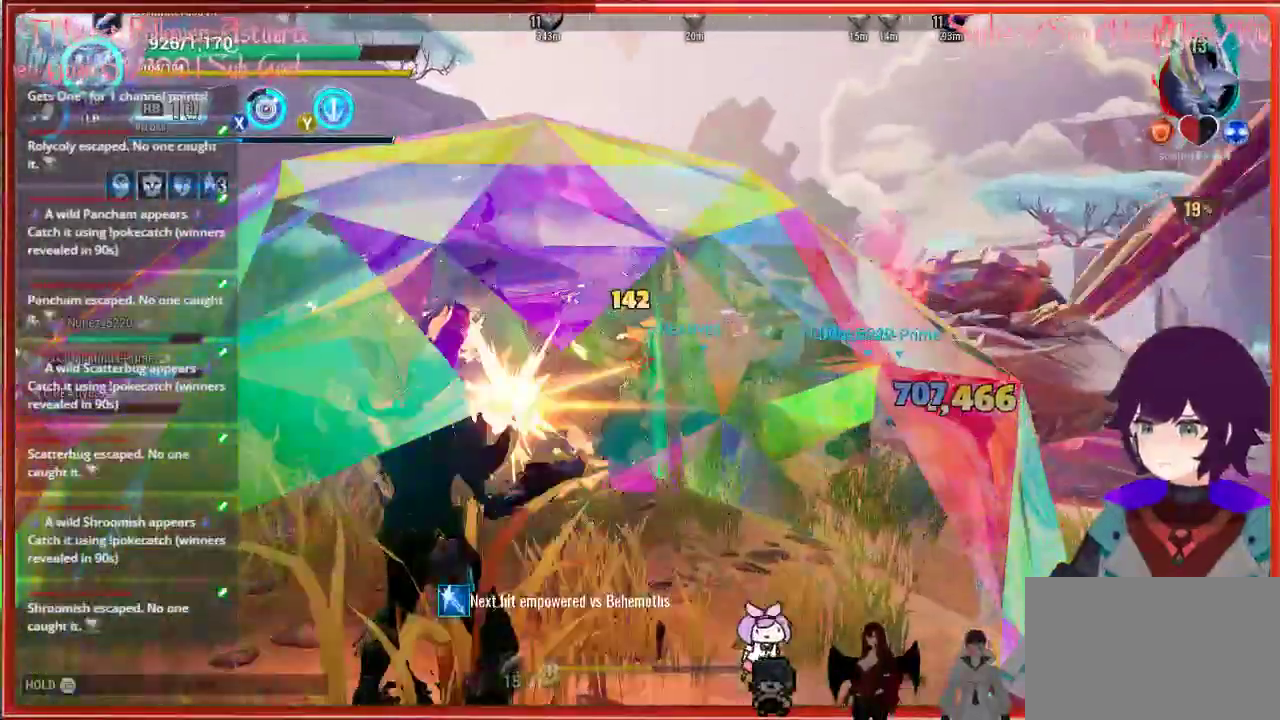
{"buttons": ["R2"], "left_stick": "center", "right_stick": "center", "events": []}
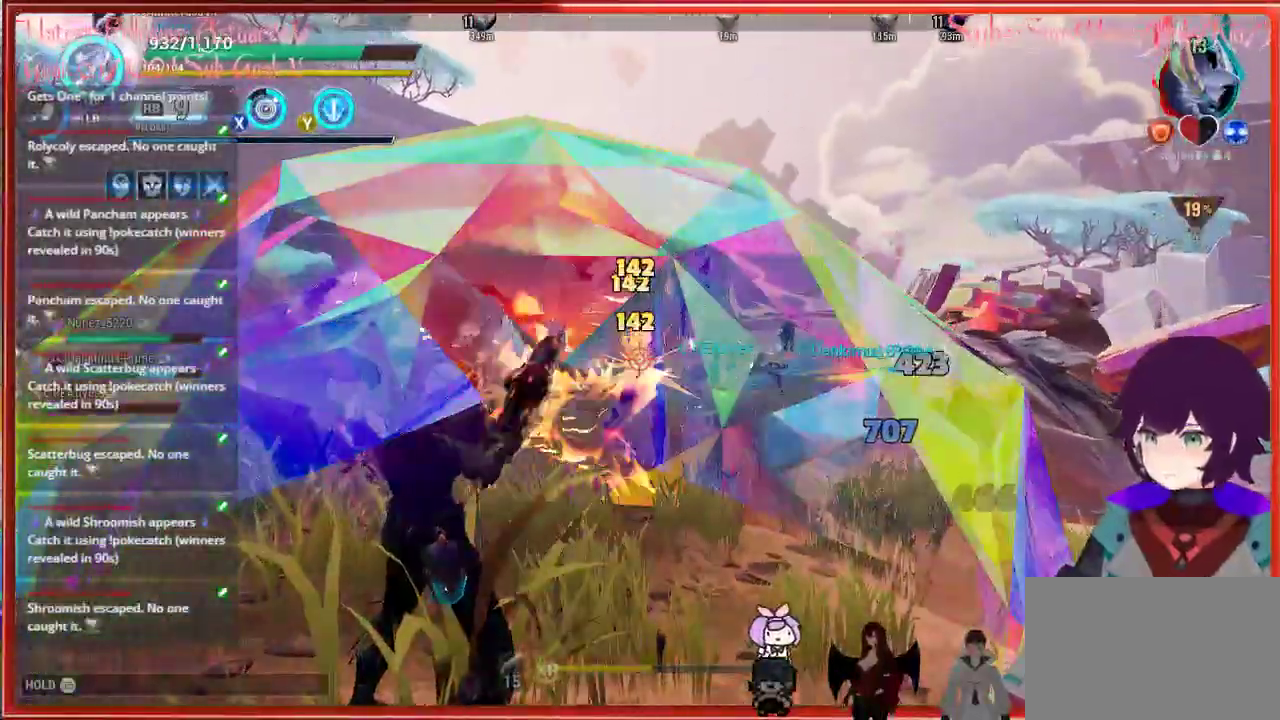
{"buttons": ["R2"], "left_stick": "center", "right_stick": "center", "events": []}
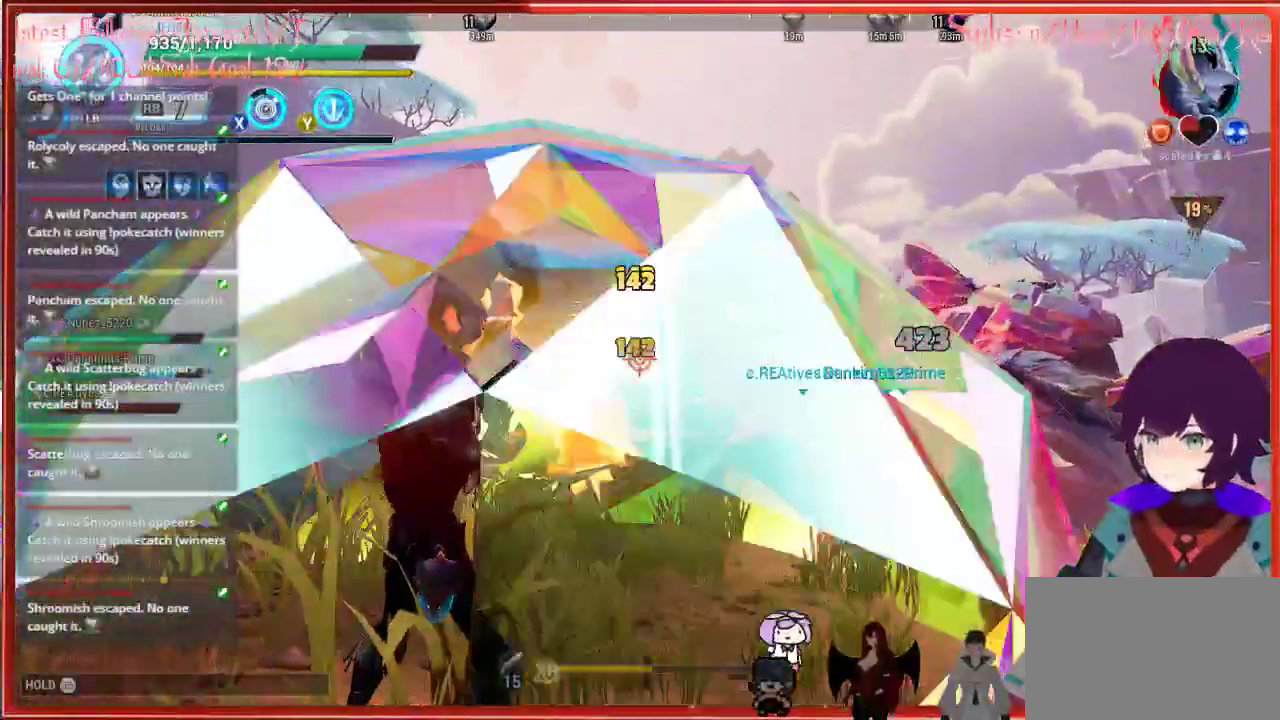
{"buttons": ["R2"], "left_stick": "center", "right_stick": "center", "events": []}
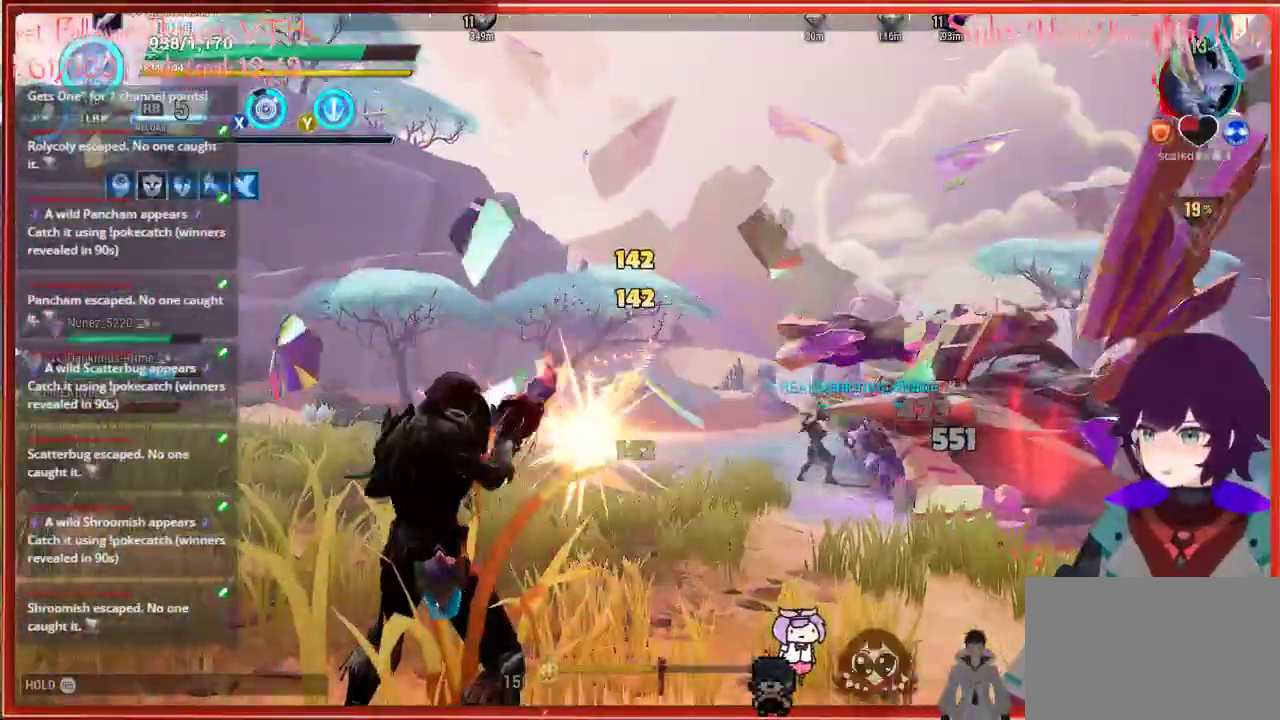
{"buttons": ["R2"], "left_stick": "up-right", "right_stick": "right", "events": [[117, "right_stick", "right"], [400, "left_stick", "up-right"]]}
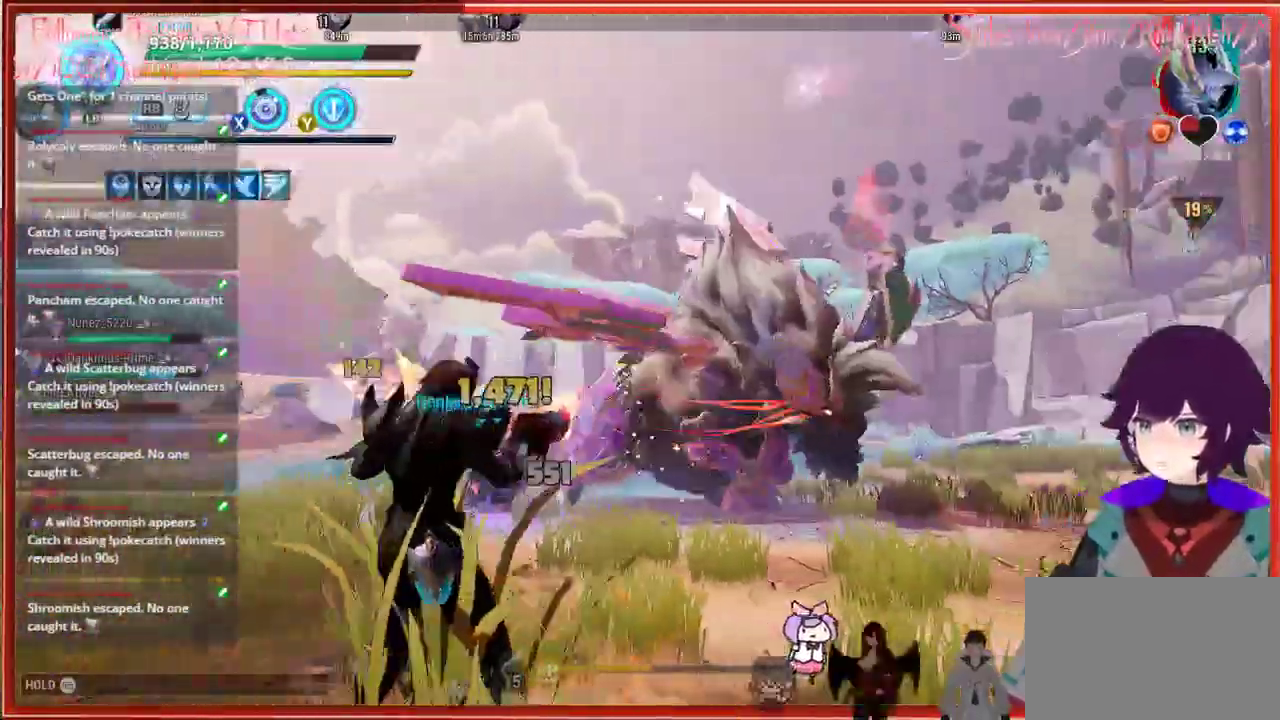
{"buttons": ["R2"], "left_stick": "up-right", "right_stick": "center", "events": [[17, "right_stick", "center"]]}
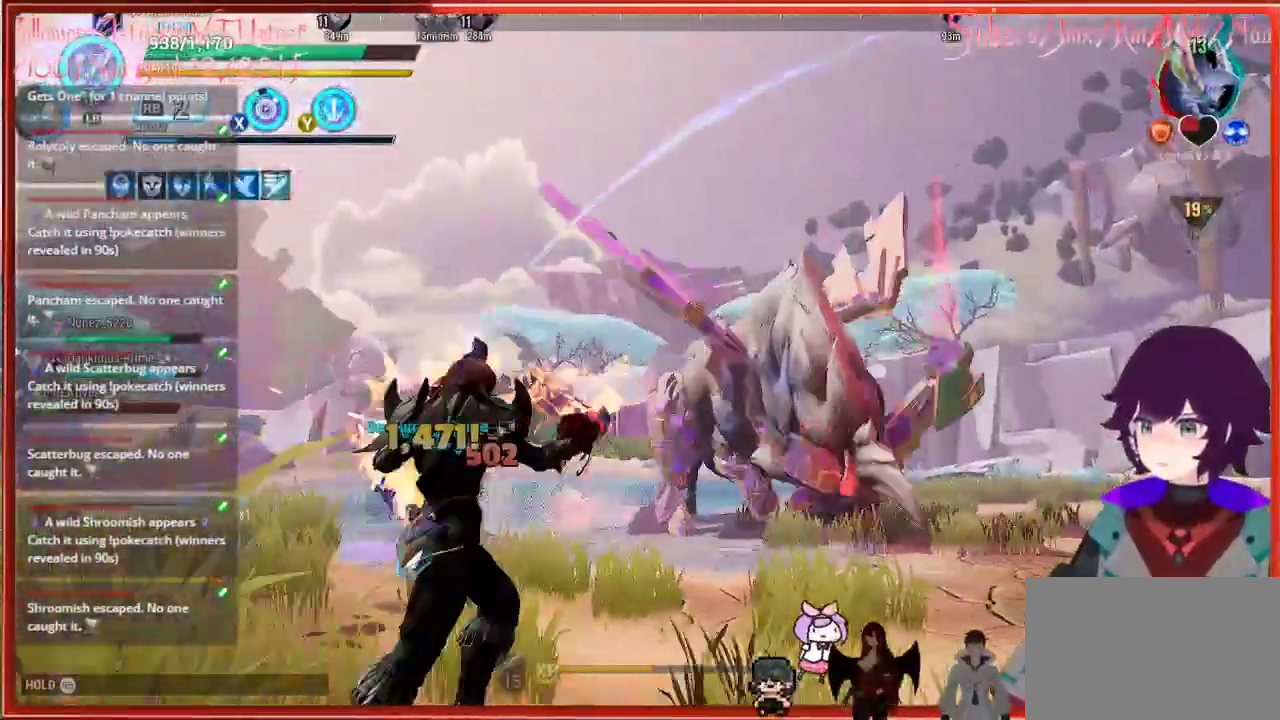
{"buttons": ["R2"], "left_stick": "right", "right_stick": "down-right", "events": [[150, "left_stick", "right"], [433, "right_stick", "down-right"]]}
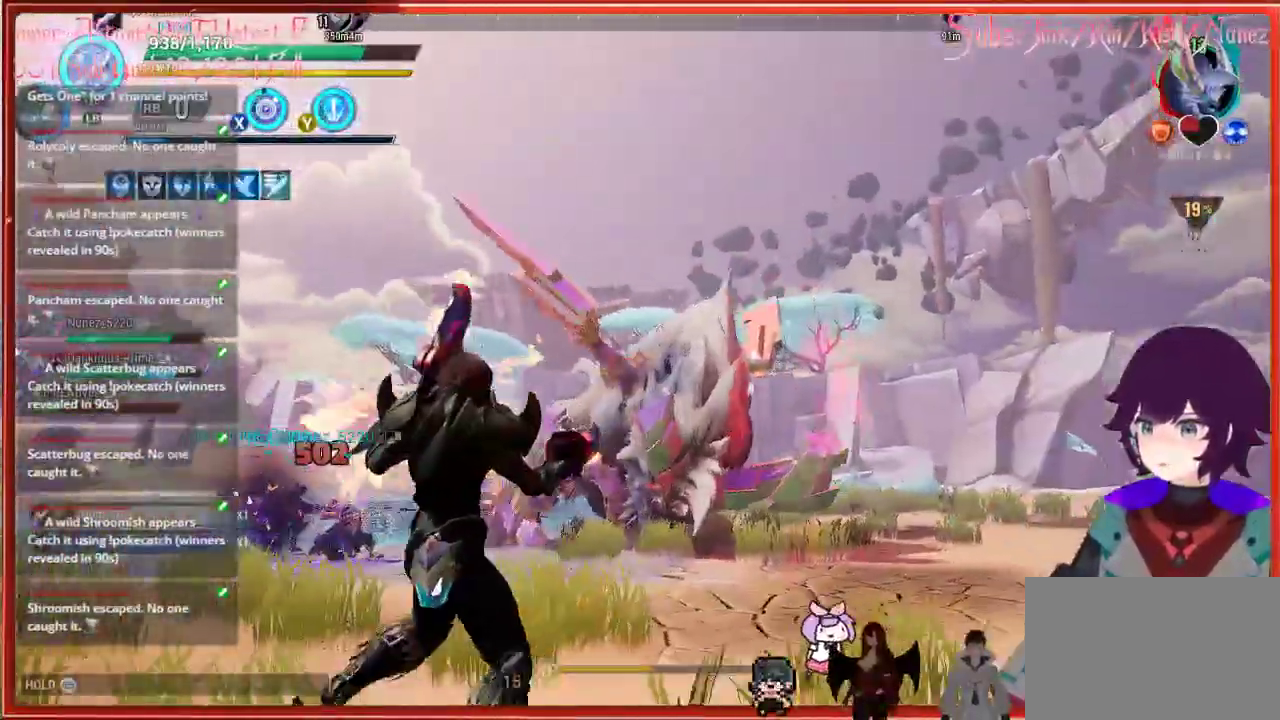
{"buttons": ["L1"], "left_stick": "up-left", "right_stick": "center", "events": [[50, "R2", "up"], [50, "left_stick", "down-right"], [350, "L1", "down"], [367, "left_stick", "center"], [367, "right_stick", "center"], [417, "left_stick", "up-left"]]}
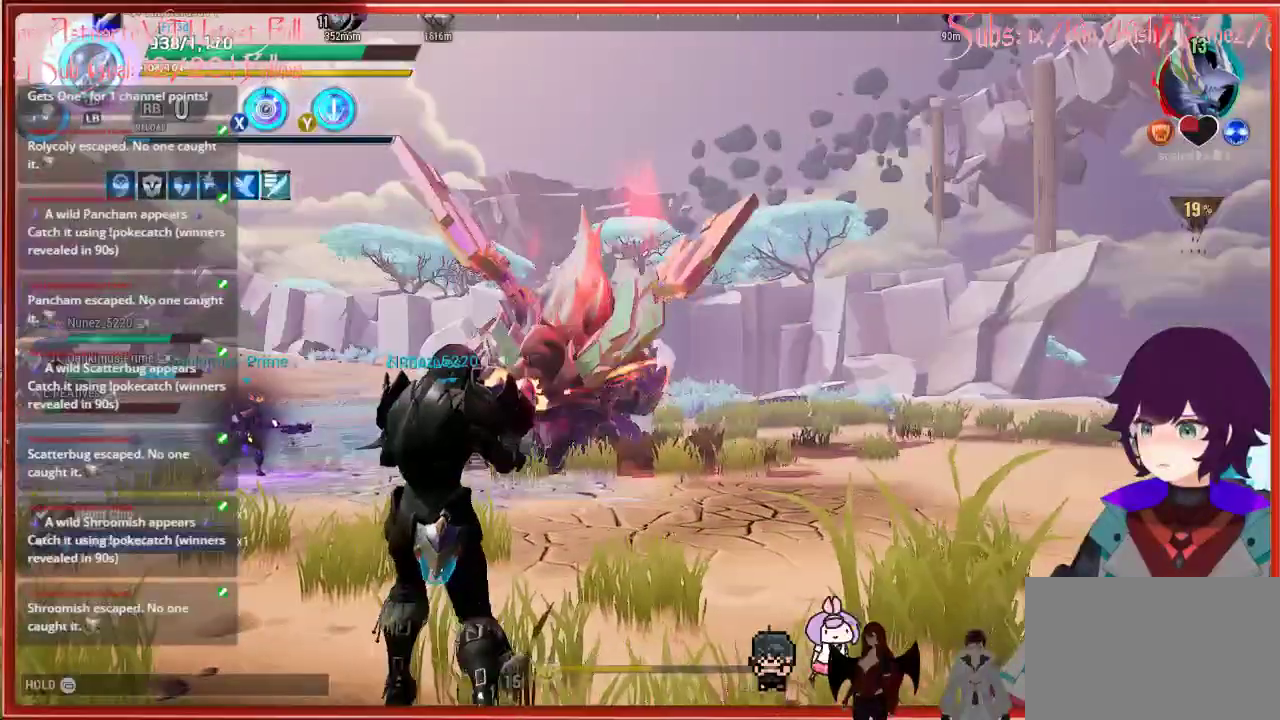
{"buttons": ["L1"], "left_stick": "up", "right_stick": "center", "events": [[400, "left_stick", "up"]]}
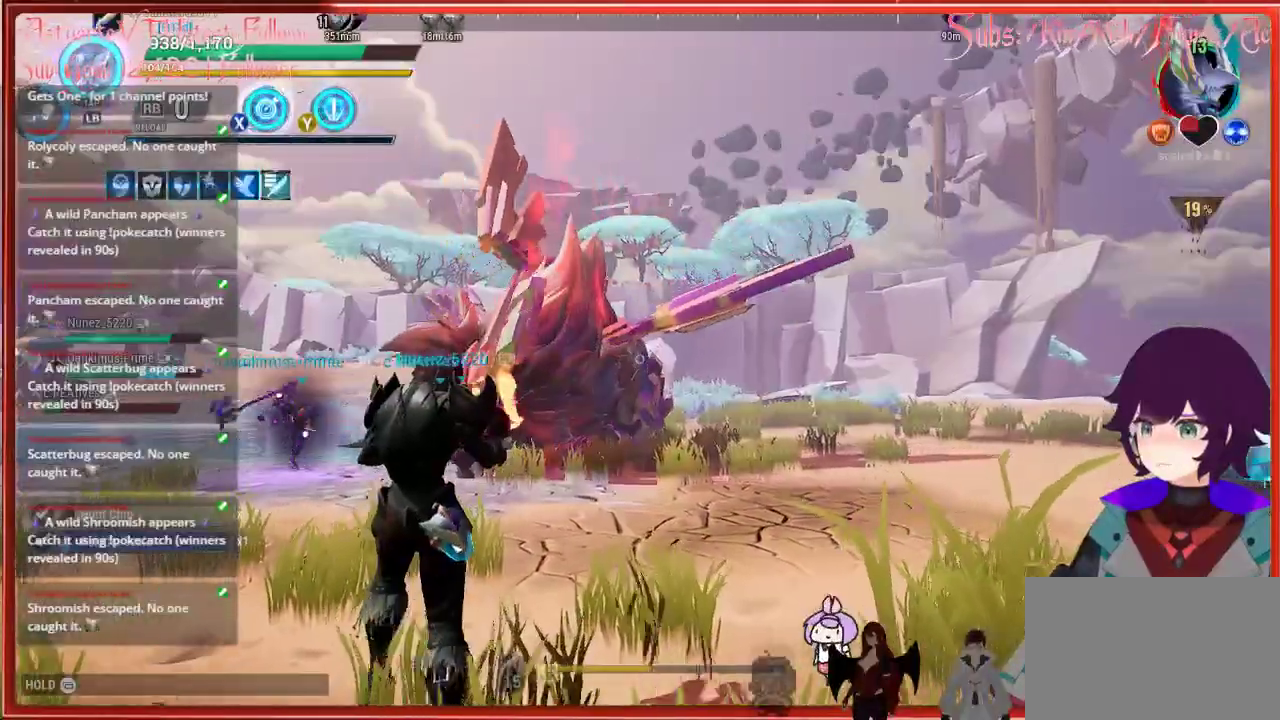
{"buttons": ["L1"], "left_stick": "up", "right_stick": "center", "events": []}
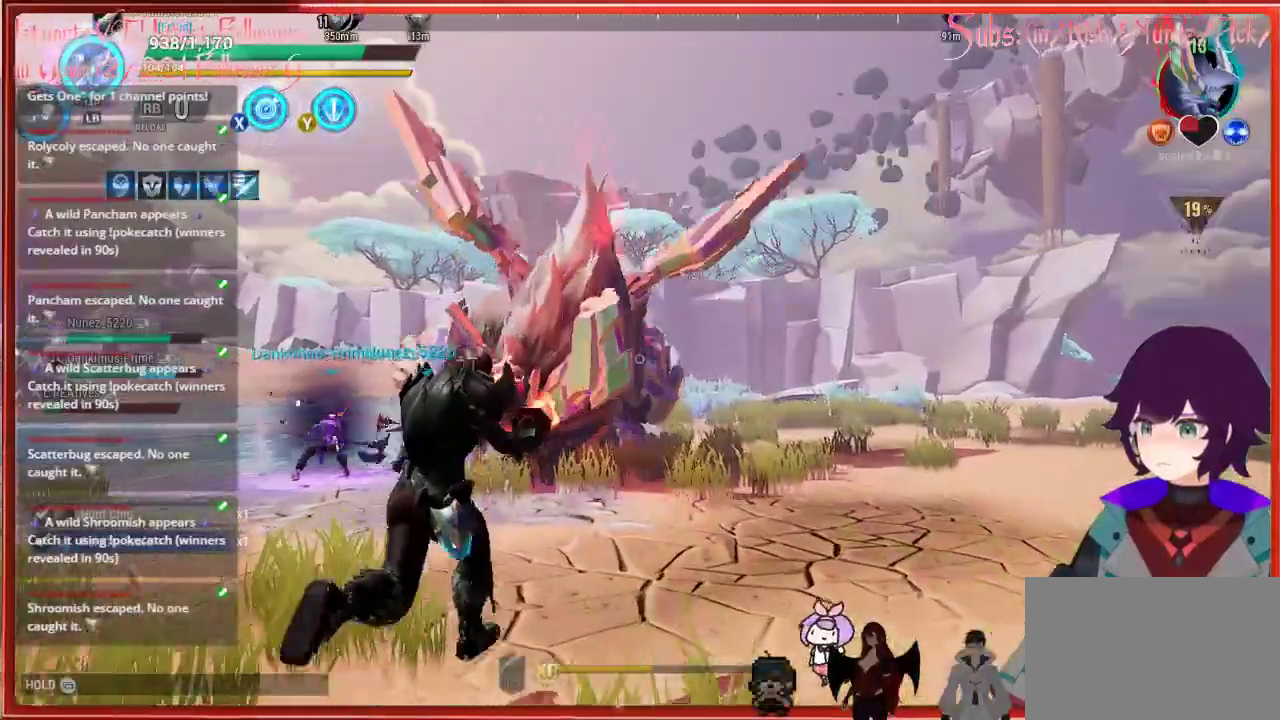
{"buttons": [], "left_stick": "up", "right_stick": "center", "events": [[17, "L1", "up"], [50, "left_stick", "up-left"], [250, "left_stick", "up"], [283, "L1", "down"], [400, "L1", "up"]]}
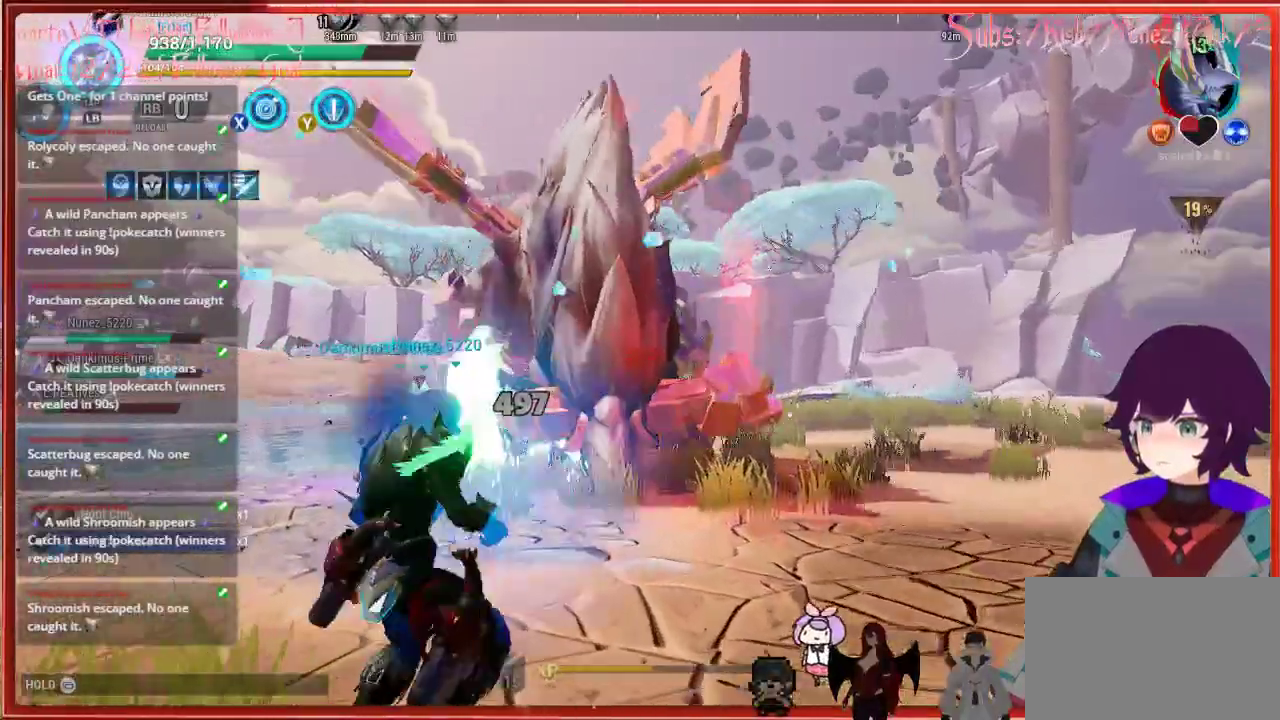
{"buttons": [], "left_stick": "center", "right_stick": "center", "events": [[267, "left_stick", "center"]]}
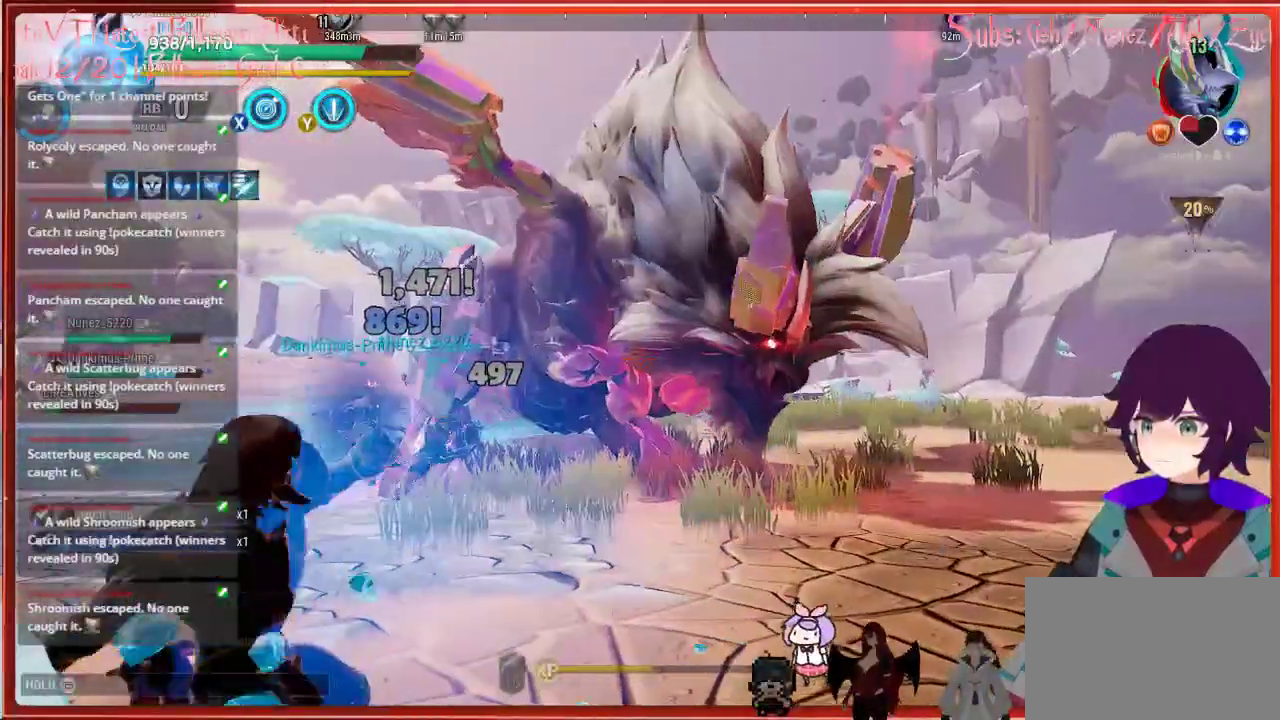
{"buttons": [], "left_stick": "center", "right_stick": "center", "events": []}
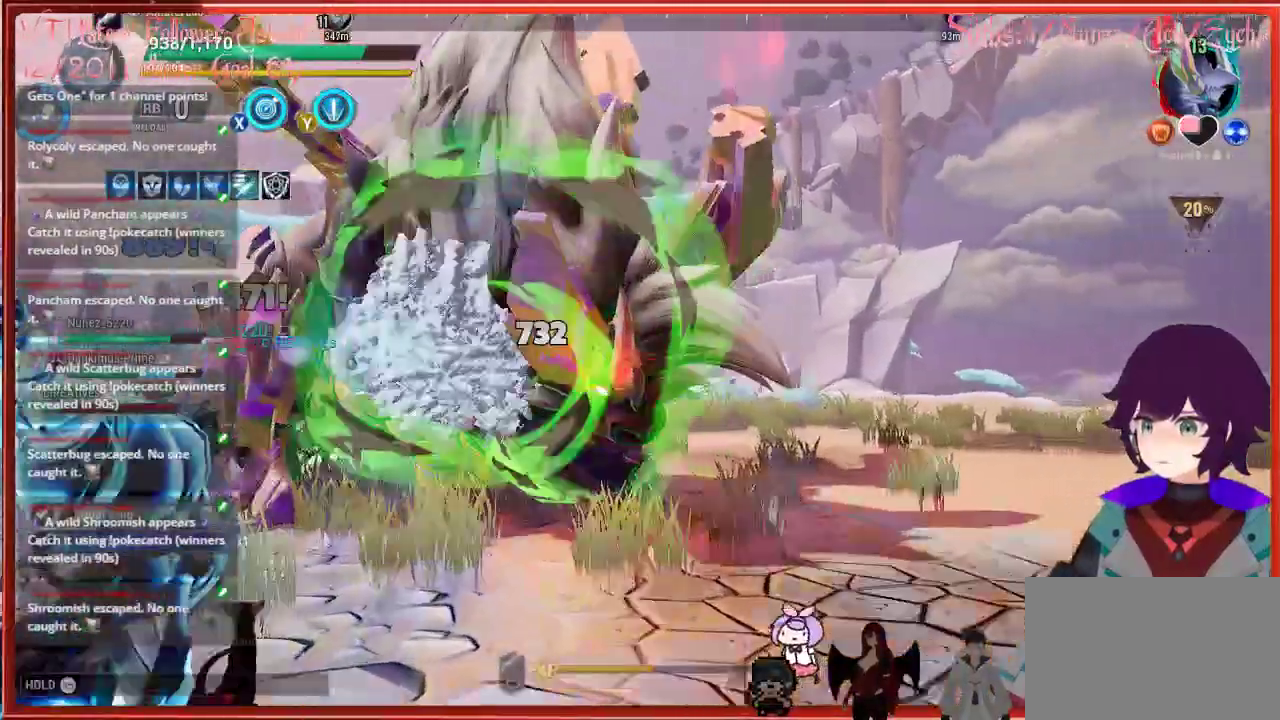
{"buttons": ["B"], "left_stick": "down-left", "right_stick": "center", "events": [[100, "left_stick", "down"], [450, "B", "down"], [483, "left_stick", "down-left"]]}